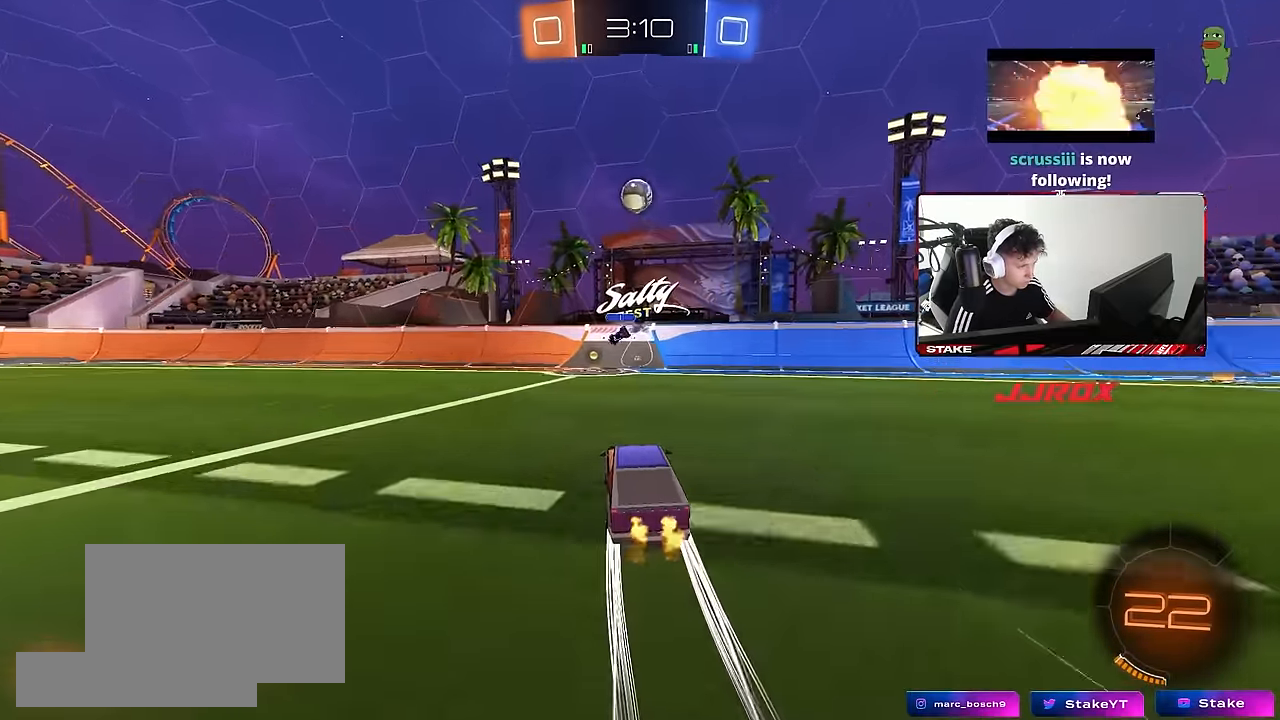
Gameplay with keyboard and mouse; each line is a JSON object with the keys and mouse buttons held at the frame after it. "events" lists presses ("down") and releases ("up") of "1", "2", "3", "4", "5", "a", "alt", "c", "caps_lock", "ctrl", "d", "e", "f", "g", "q", "r", "s", "shift", "space", "t", "tab", "v", "w", "x", "z", "mouse_left", "mouse_wheel" and "mouse_right" between this image and that frame as [ms after this image, input, new state], when the widget could be followed in between. "mouse_left", "mouse_wheel", "mouse_right" = the "left", "wheel", "right" buttons of the "mouse" list. No other keys are recorded. "wheel" means that the mouse wheel is clicked or scrolled. Mouse movement is not recorded.
{"keys": ["d", "w"], "mouse": [], "events": [[233, "space", "down"], [283, "a", "down"], [417, "a", "up"], [417, "space", "up"], [467, "d", "down"]]}
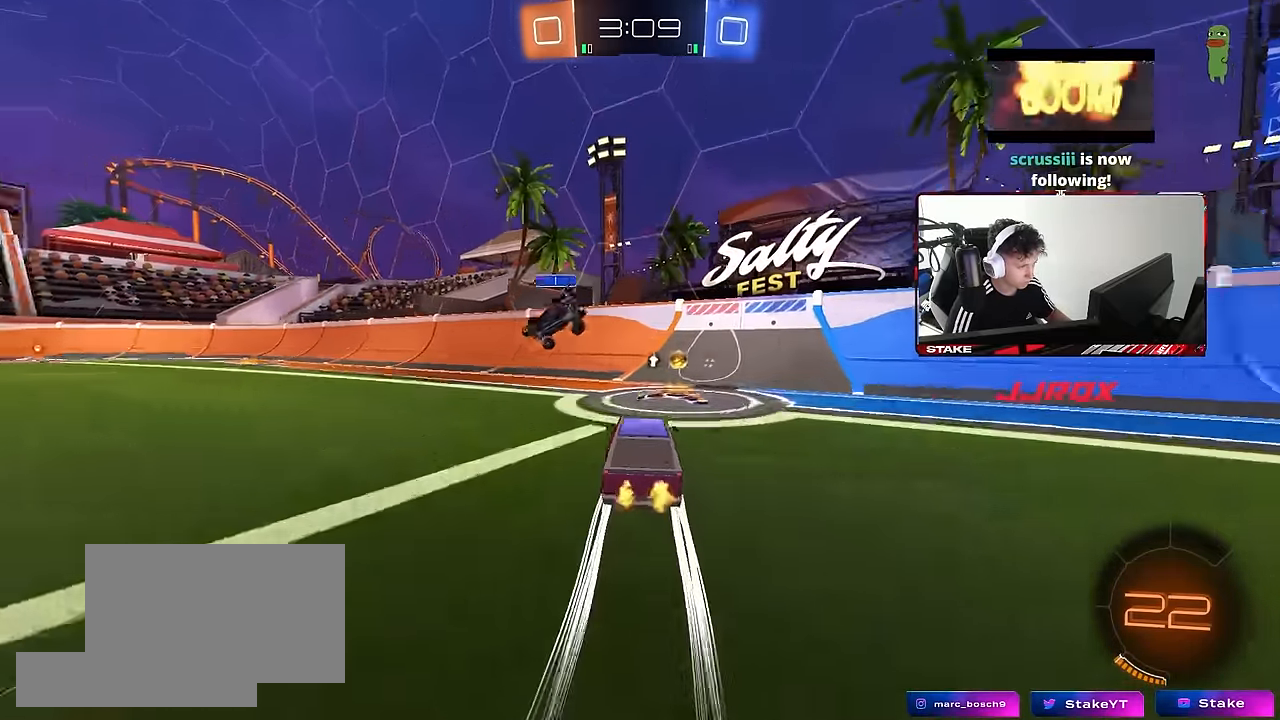
{"keys": ["s"], "mouse": [], "events": [[67, "d", "up"], [117, "a", "down"], [167, "a", "up"], [167, "space", "down"], [200, "w", "up"], [300, "space", "up"], [350, "s", "down"]]}
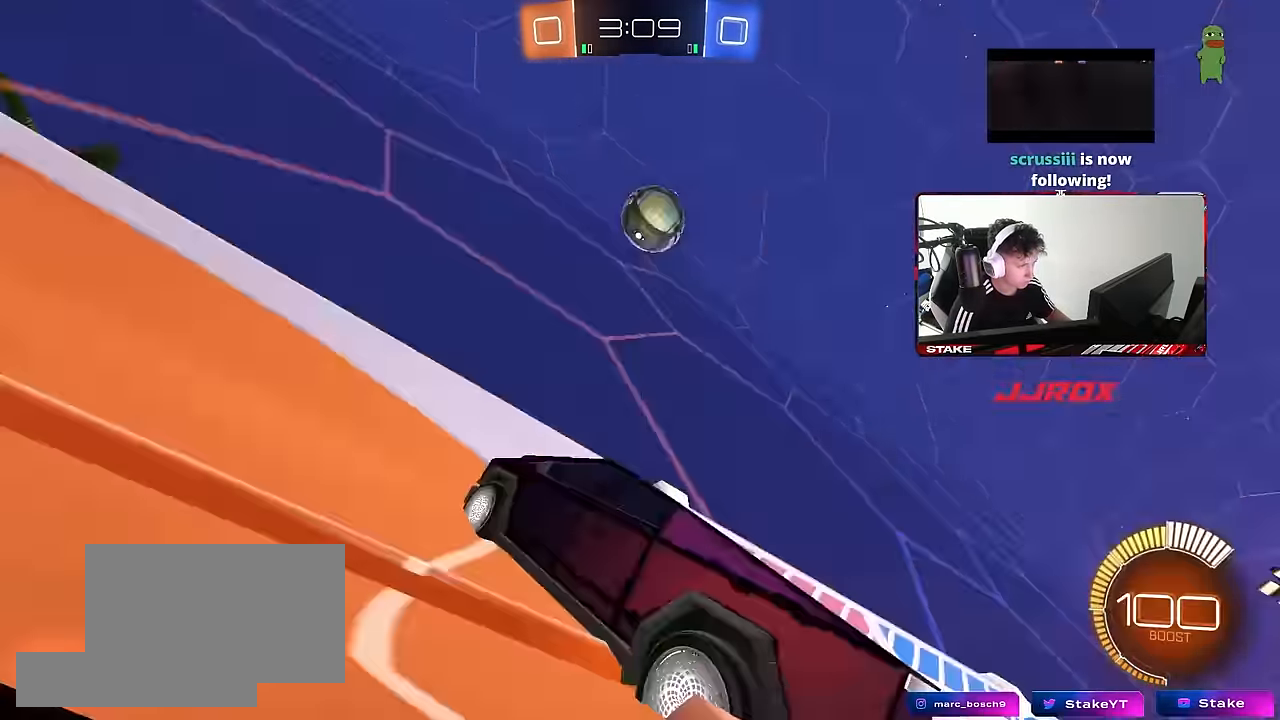
{"keys": ["d", "w"], "mouse": [], "events": [[33, "s", "up"], [133, "w", "down"], [217, "d", "down"], [267, "d", "up"], [500, "d", "down"]]}
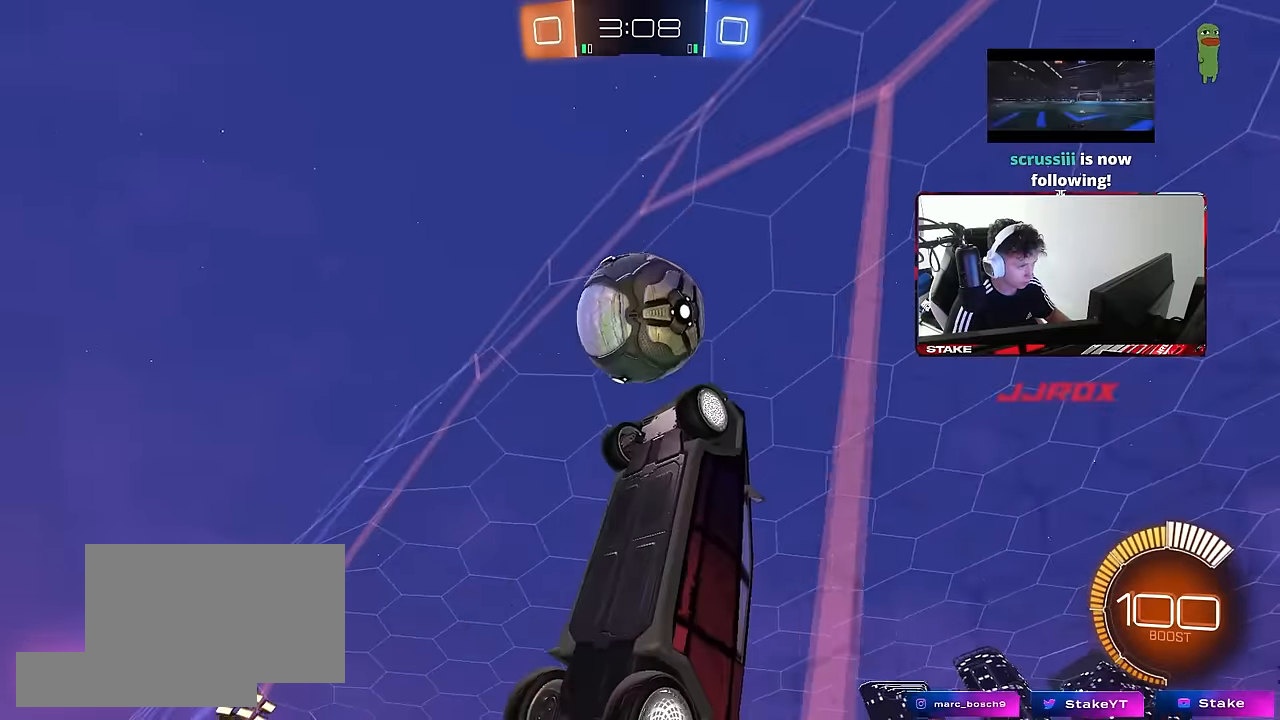
{"keys": ["a", "shift", "w"], "mouse": ["left"], "events": [[100, "mouse_right", "down"], [100, "s", "down"], [100, "w", "up"], [183, "mouse_left", "down"], [183, "s", "up"], [233, "d", "up"], [233, "mouse_right", "up"], [283, "a", "down"], [283, "shift", "down"], [333, "w", "down"]]}
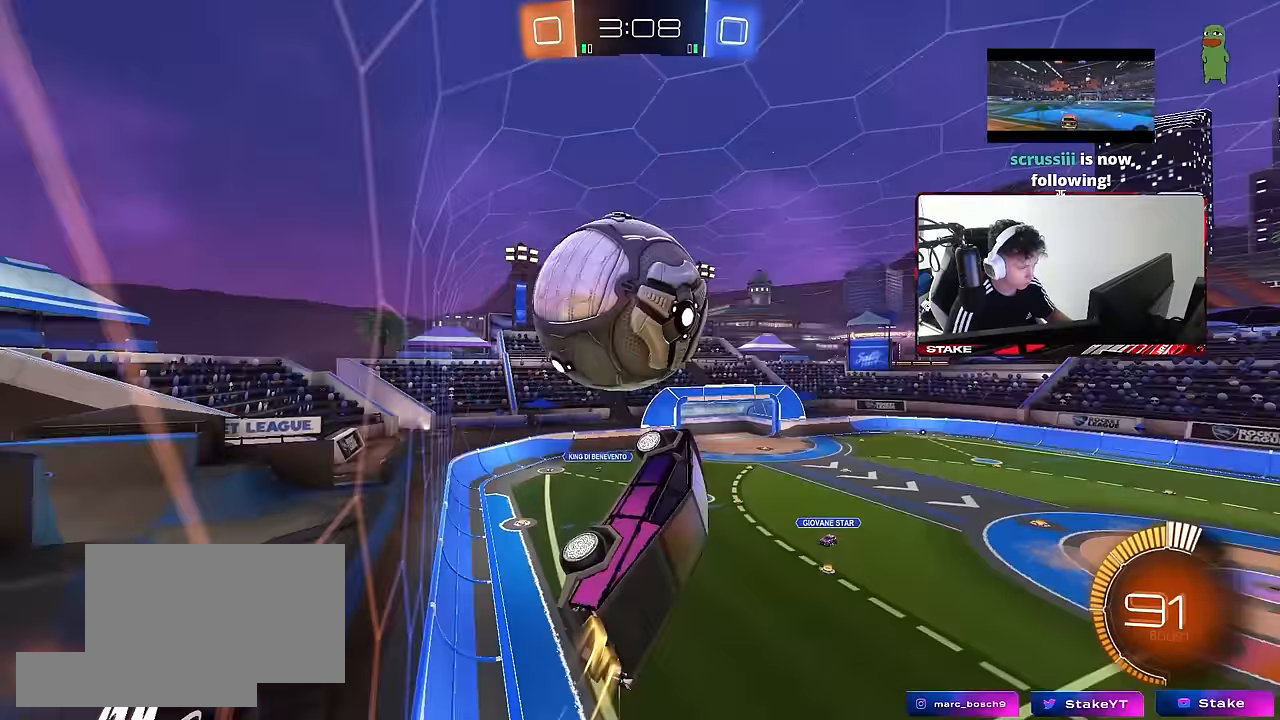
{"keys": [], "mouse": ["left"], "events": [[17, "shift", "up"], [67, "mouse_left", "up"], [150, "w", "up"], [350, "a", "up"], [400, "mouse_left", "down"]]}
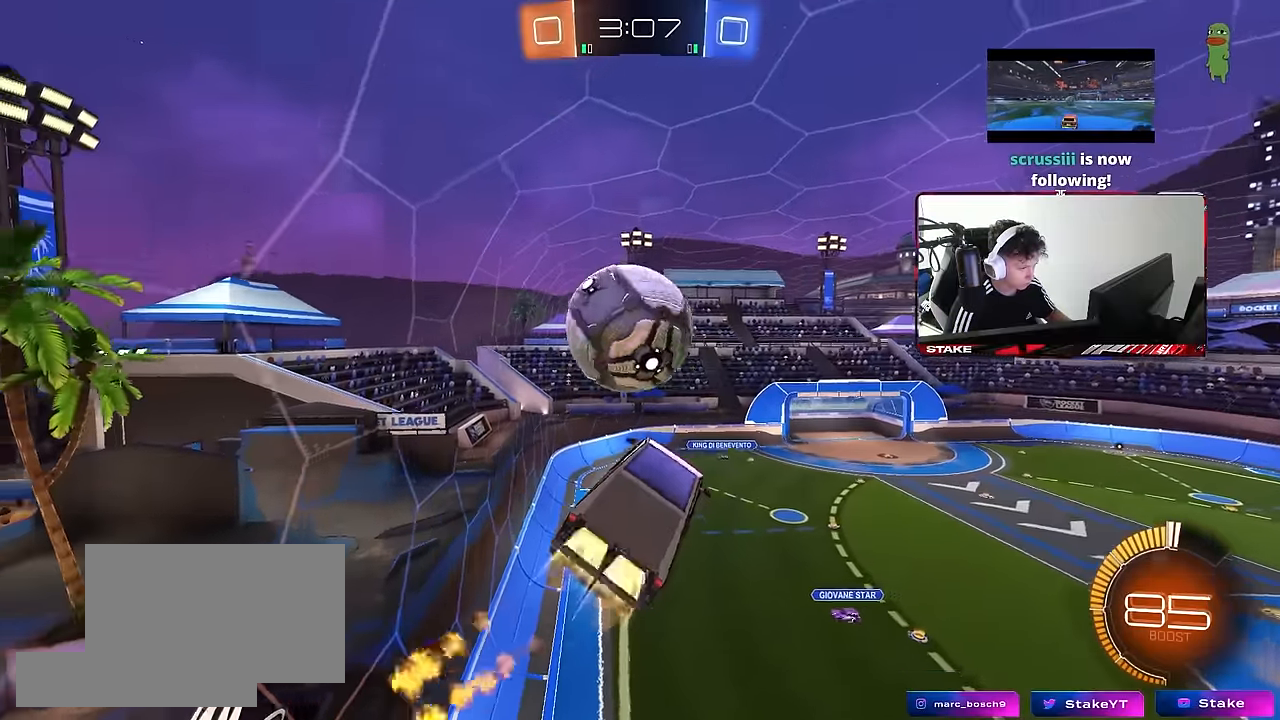
{"keys": ["a", "s", "shift"], "mouse": ["left"], "events": [[33, "mouse_left", "up"], [83, "a", "down"], [83, "shift", "down"], [117, "w", "down"], [217, "mouse_left", "down"], [217, "mouse_right", "down"], [217, "s", "down"], [267, "w", "up"], [367, "mouse_left", "up"], [367, "s", "up"], [400, "mouse_right", "up"], [450, "mouse_left", "down"], [450, "s", "down"]]}
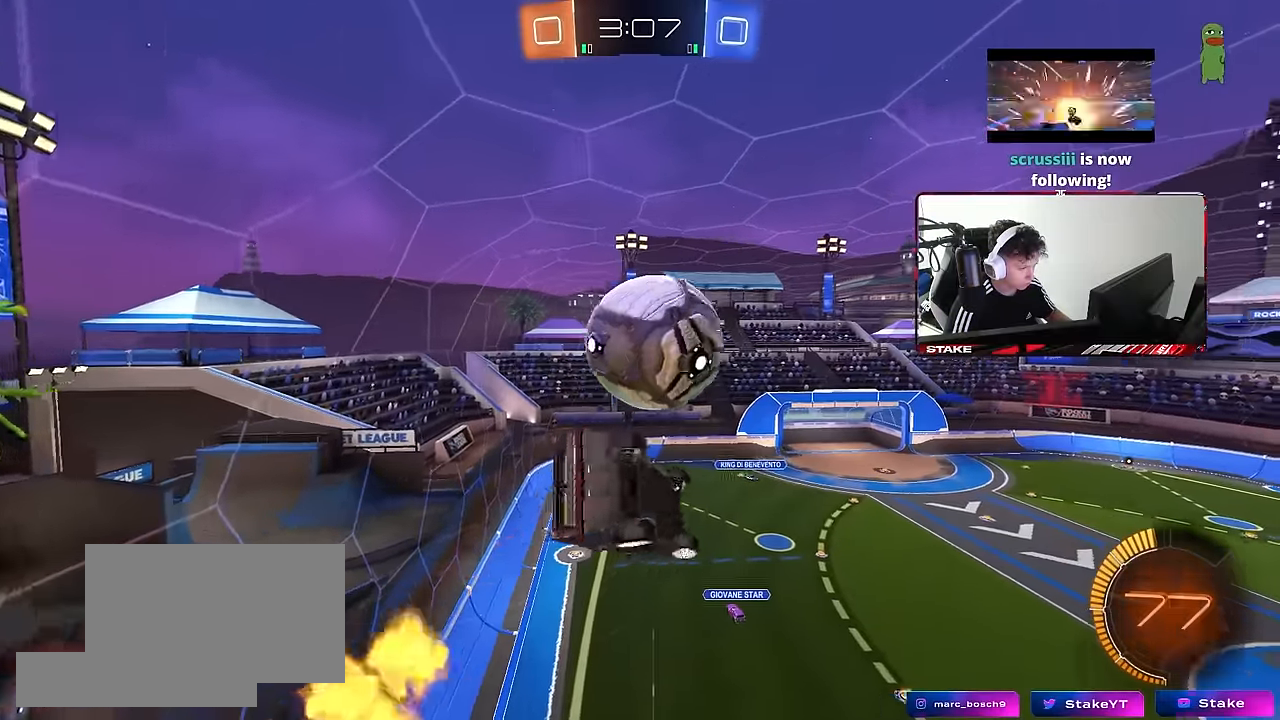
{"keys": ["a", "shift"], "mouse": [], "events": [[50, "s", "up"], [333, "s", "down"], [417, "mouse_left", "up"], [417, "s", "up"]]}
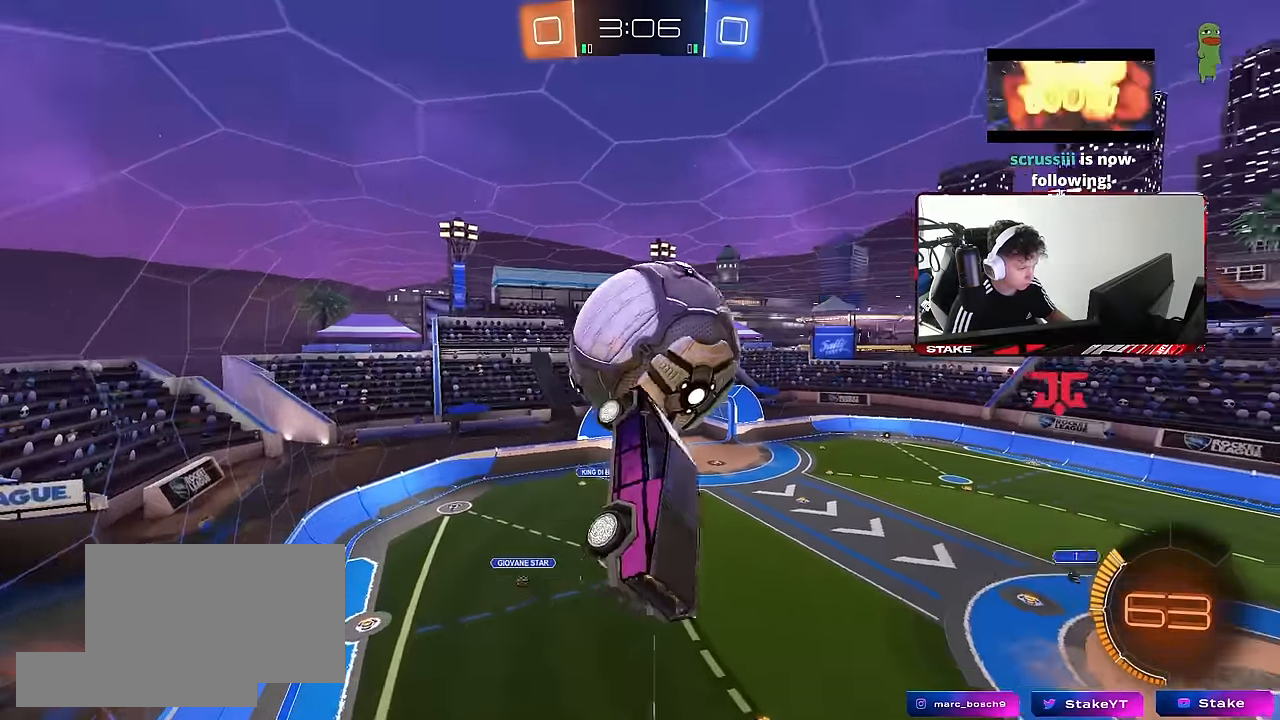
{"keys": ["a", "shift"], "mouse": ["left"], "events": [[17, "s", "down"], [117, "d", "down"], [117, "shift", "up"], [150, "a", "up"], [150, "s", "up"], [300, "w", "down"], [350, "a", "down"], [350, "d", "up"], [350, "mouse_left", "down"], [350, "shift", "down"], [400, "w", "up"]]}
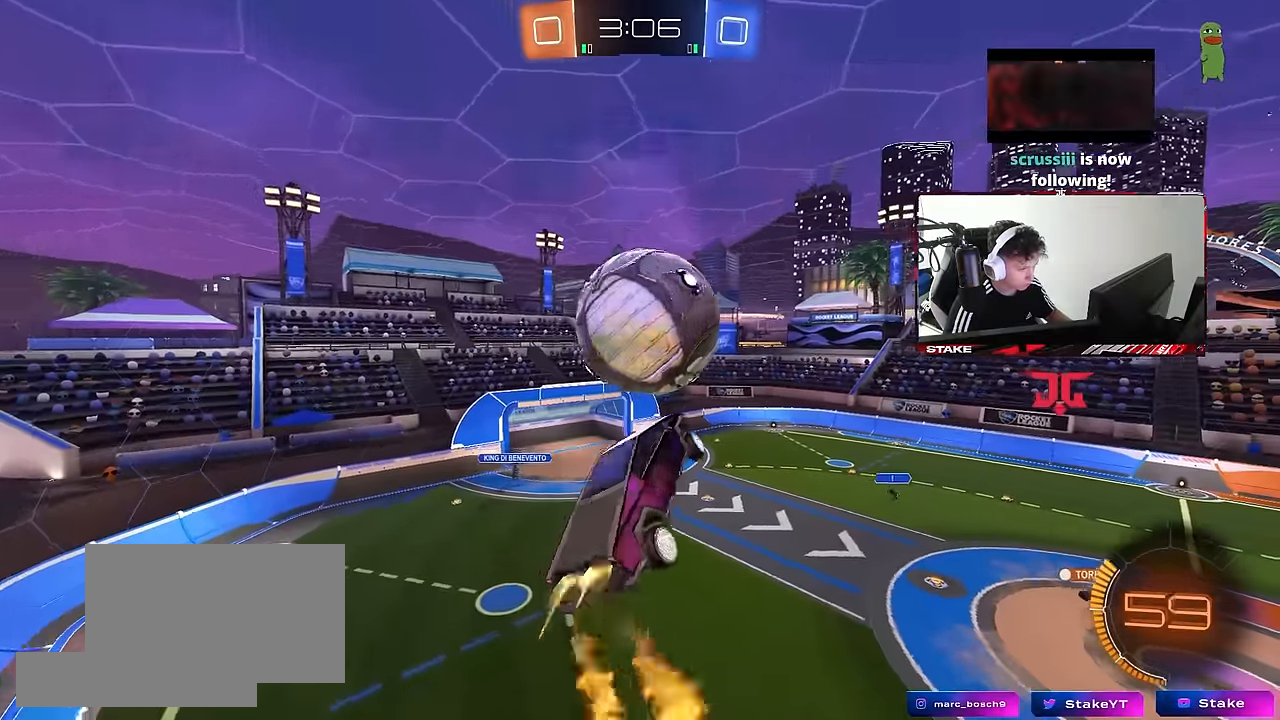
{"keys": [], "mouse": ["left"], "events": [[83, "s", "down"], [167, "mouse_left", "up"], [217, "mouse_left", "down"], [267, "d", "down"], [317, "a", "up"], [317, "shift", "up"], [367, "a", "down"], [367, "d", "up"], [400, "a", "up"], [400, "s", "up"]]}
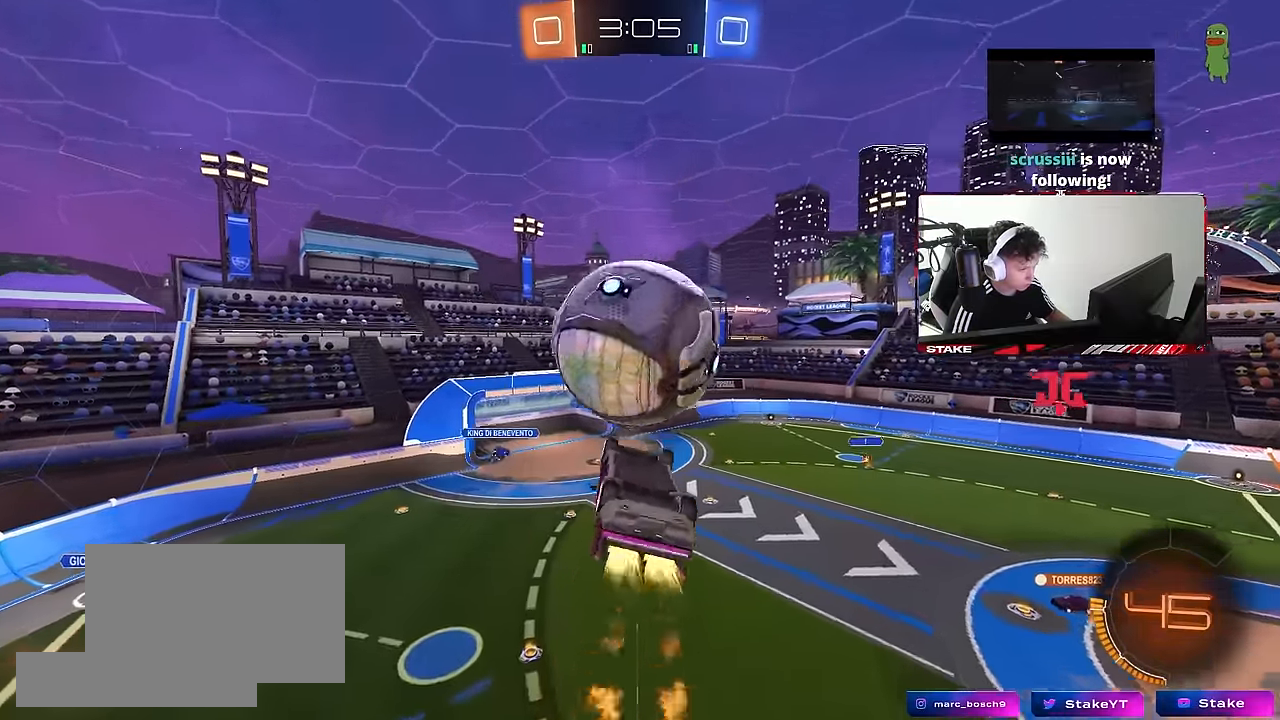
{"keys": ["shift", "w"], "mouse": ["right"], "events": [[50, "d", "down"], [50, "mouse_left", "up"], [100, "a", "down"], [150, "d", "up"], [183, "a", "up"], [283, "w", "down"], [383, "mouse_right", "down"], [467, "shift", "down"]]}
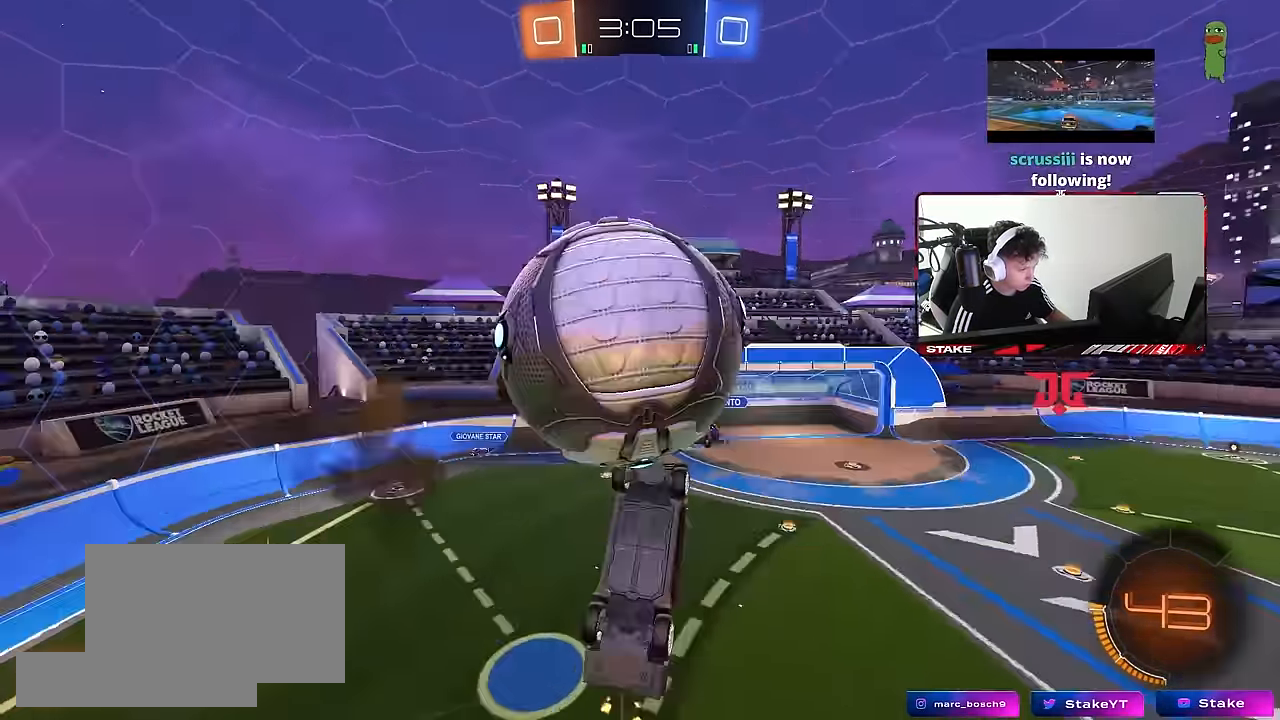
{"keys": ["a", "s", "shift"], "mouse": ["left"], "events": [[17, "s", "down"], [17, "w", "up"], [67, "d", "down"], [117, "a", "down"], [117, "d", "up"], [150, "mouse_right", "up"], [350, "s", "up"], [400, "mouse_left", "down"], [400, "s", "down"]]}
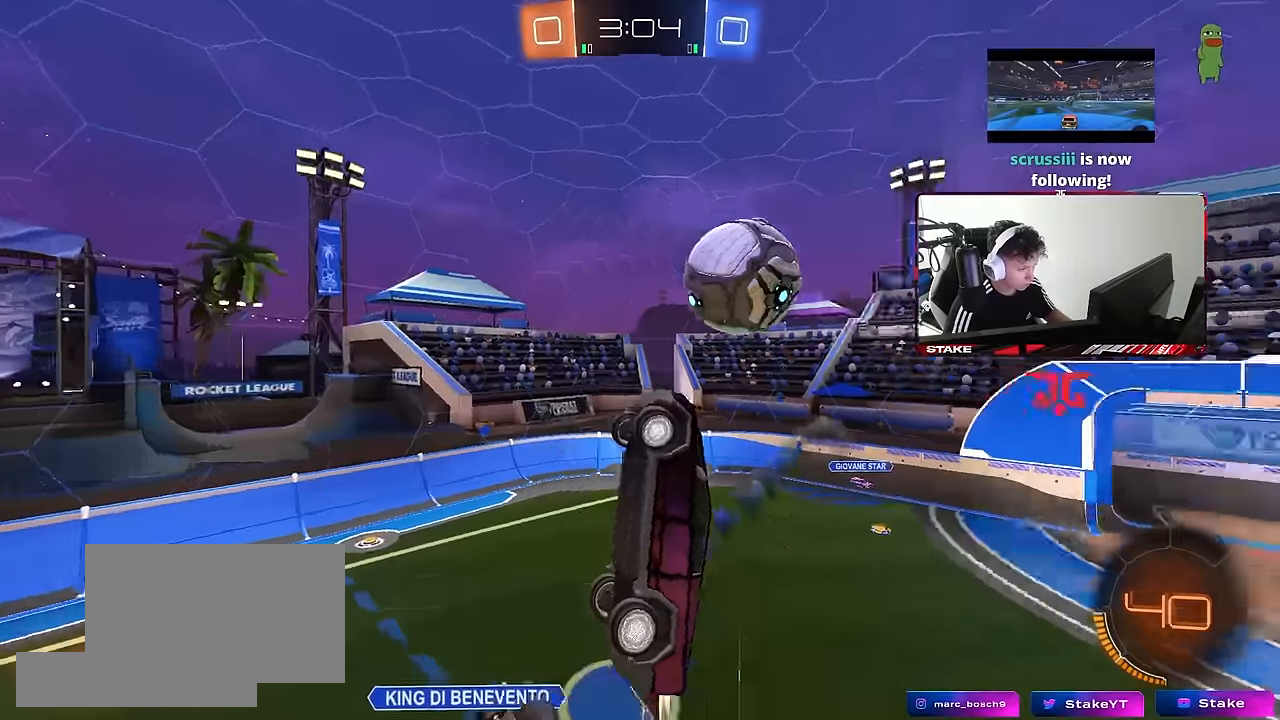
{"keys": ["d"], "mouse": [], "events": [[83, "mouse_left", "up"], [216, "a", "up"], [216, "s", "up"], [216, "shift", "up"], [266, "d", "down"]]}
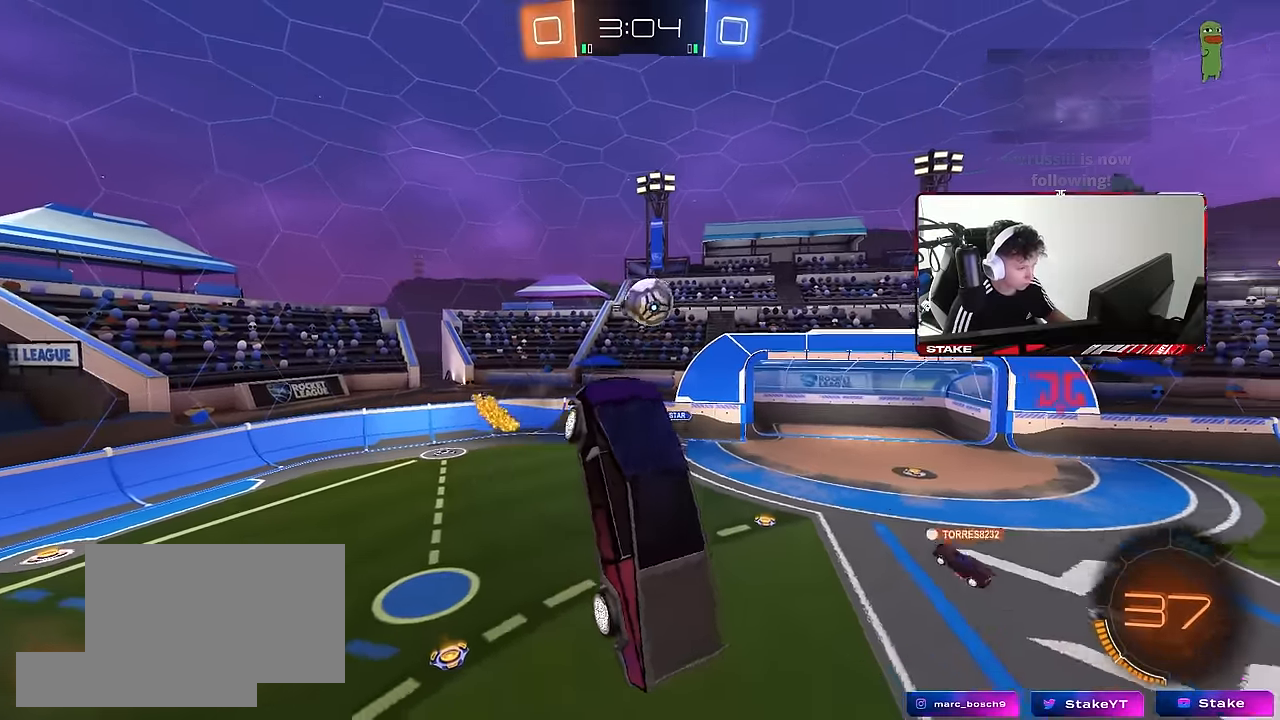
{"keys": ["a"], "mouse": [], "events": [[150, "a", "down"], [150, "d", "up"], [150, "shift", "down"], [283, "shift", "up"]]}
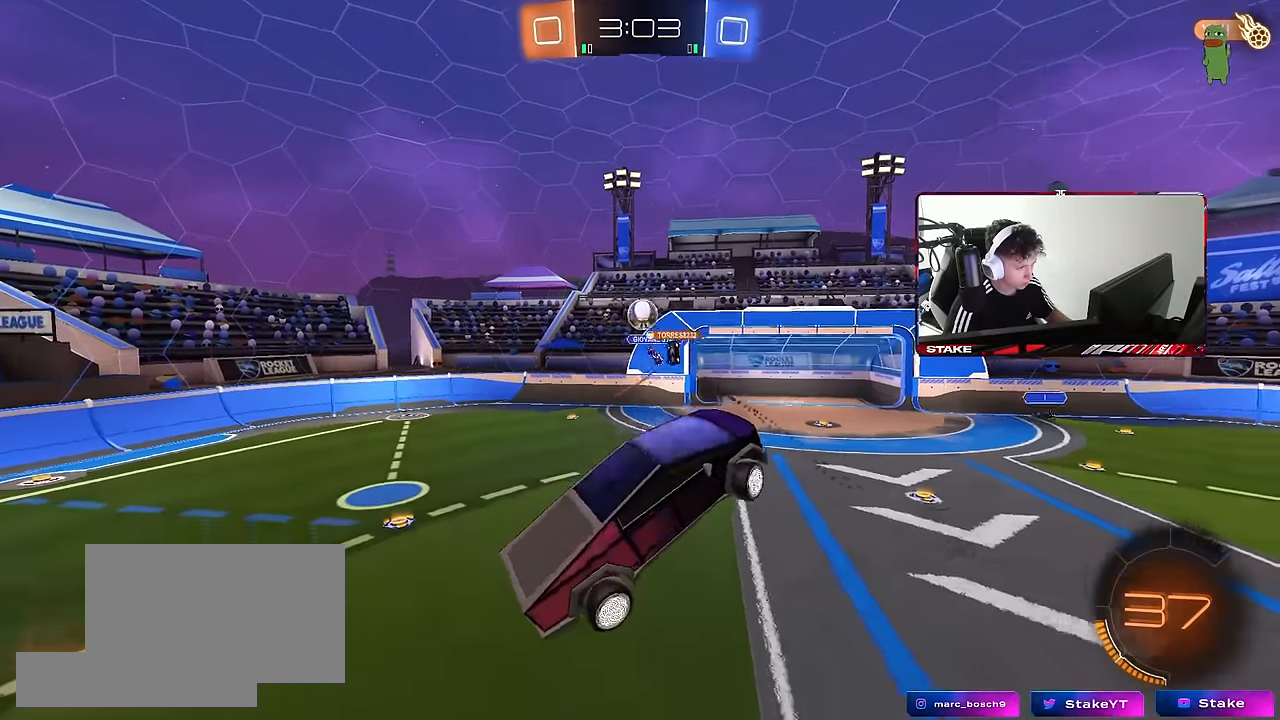
{"keys": [], "mouse": [], "events": [[16, "a", "up"]]}
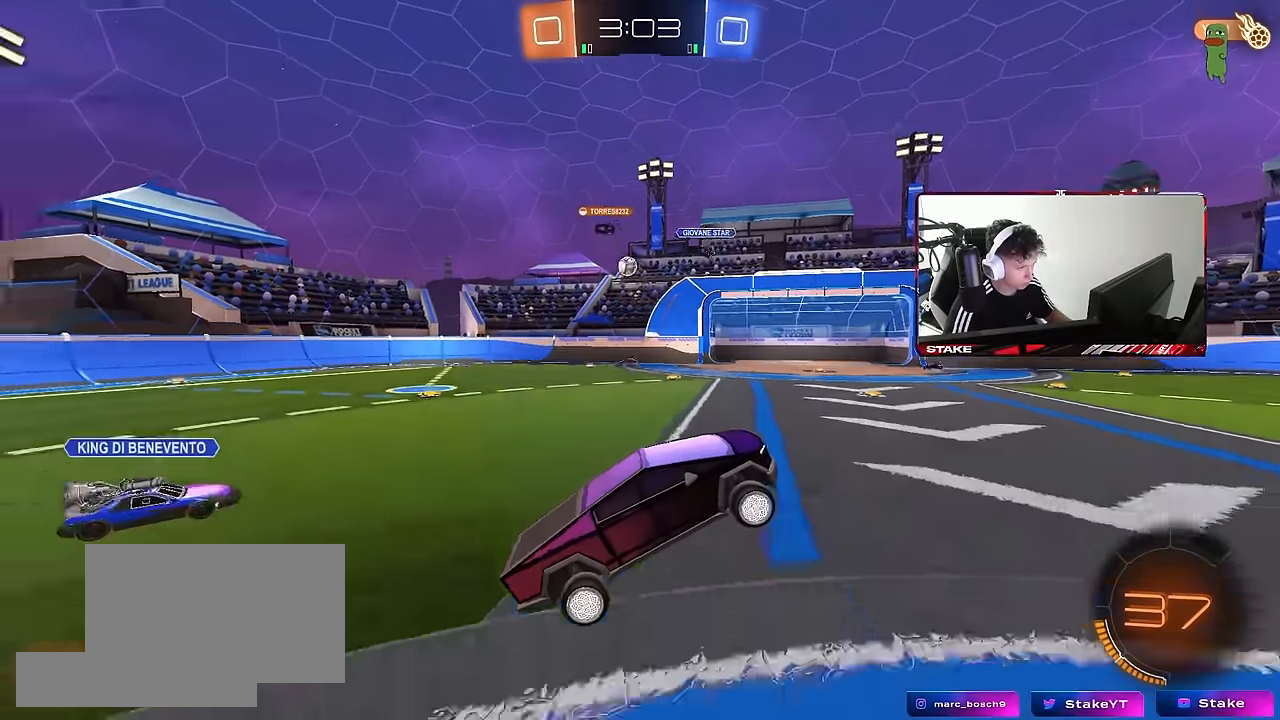
{"keys": ["space", "w"], "mouse": [], "events": [[33, "d", "down"], [33, "w", "down"], [83, "space", "down"], [133, "d", "up"], [166, "a", "down"], [216, "space", "up"], [400, "space", "down"], [450, "a", "up"]]}
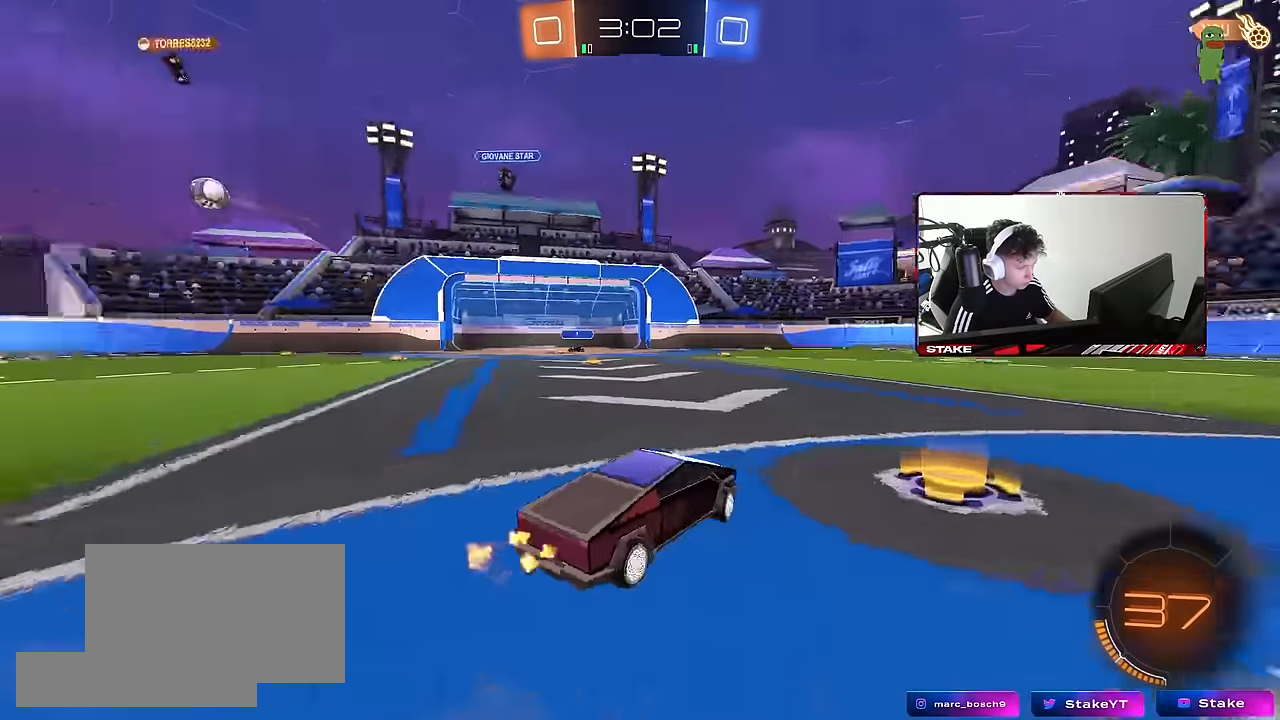
{"keys": ["a", "w"], "mouse": [], "events": [[50, "d", "down"], [100, "space", "up"], [183, "d", "up"], [233, "a", "down"], [233, "shift", "down"], [333, "shift", "up"]]}
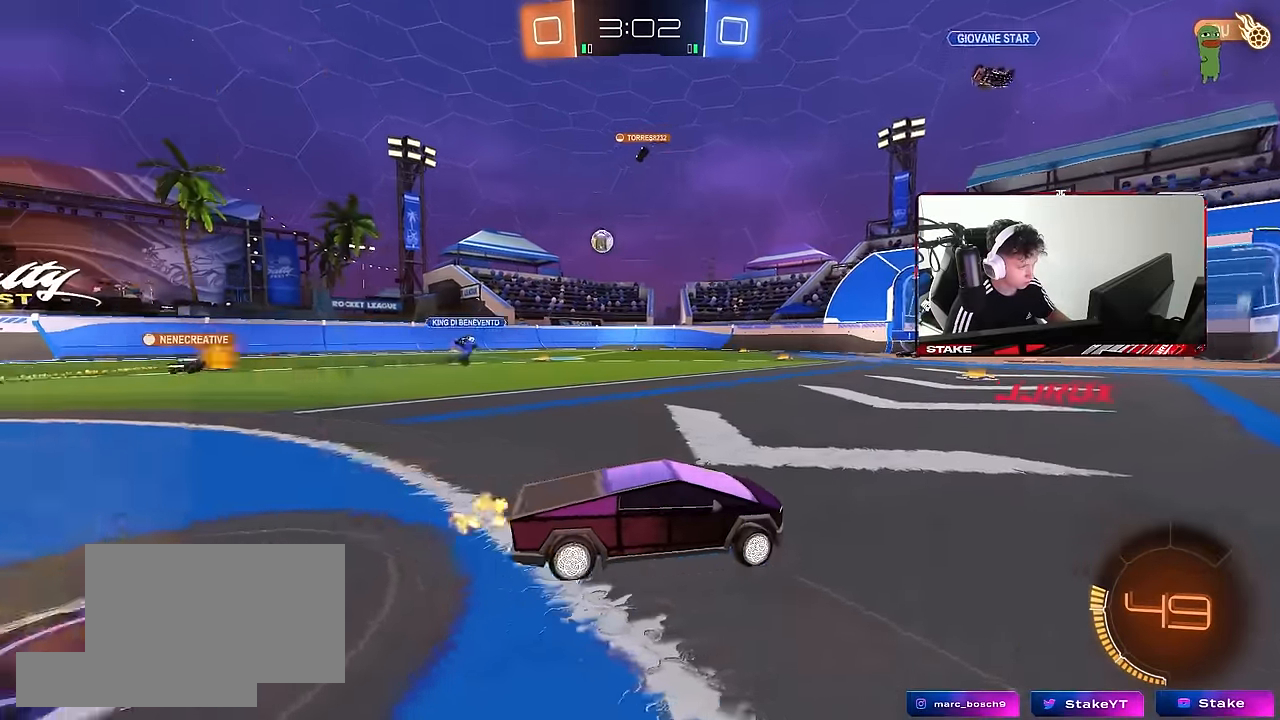
{"keys": ["a", "w"], "mouse": [], "events": [[16, "w", "up"], [250, "shift", "down"], [300, "w", "down"], [350, "shift", "up"]]}
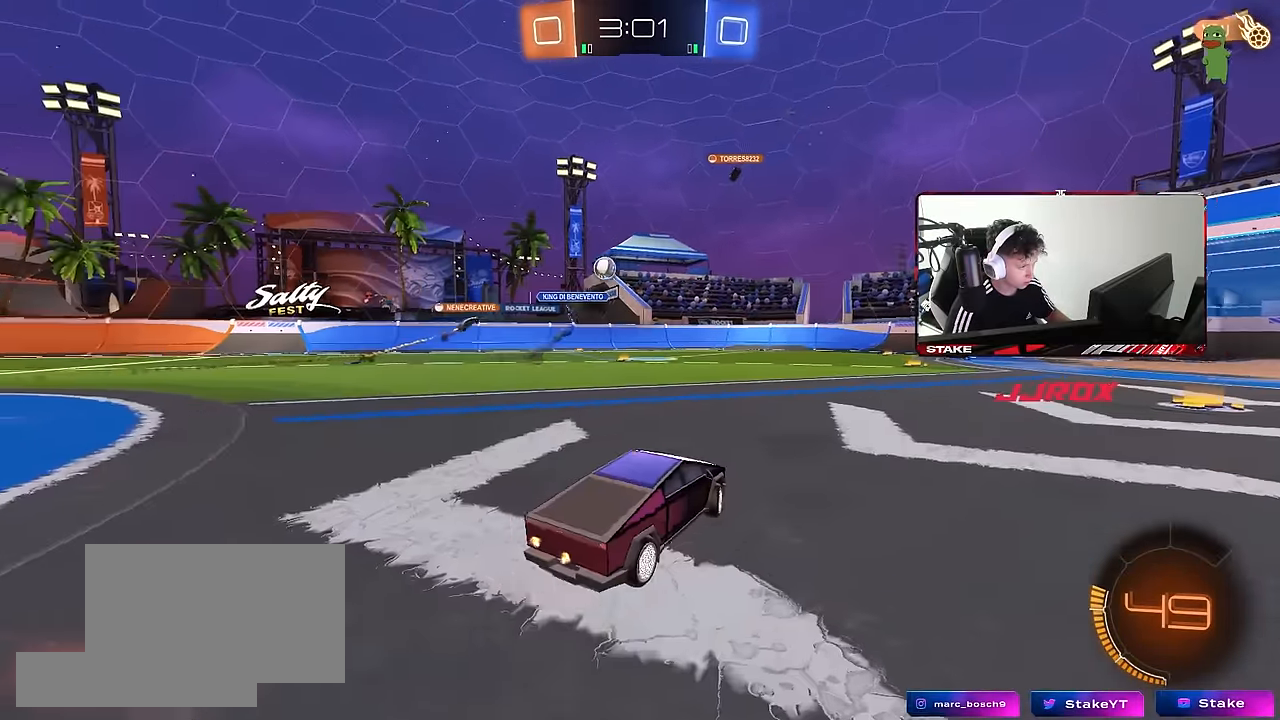
{"keys": ["a", "w"], "mouse": [], "events": []}
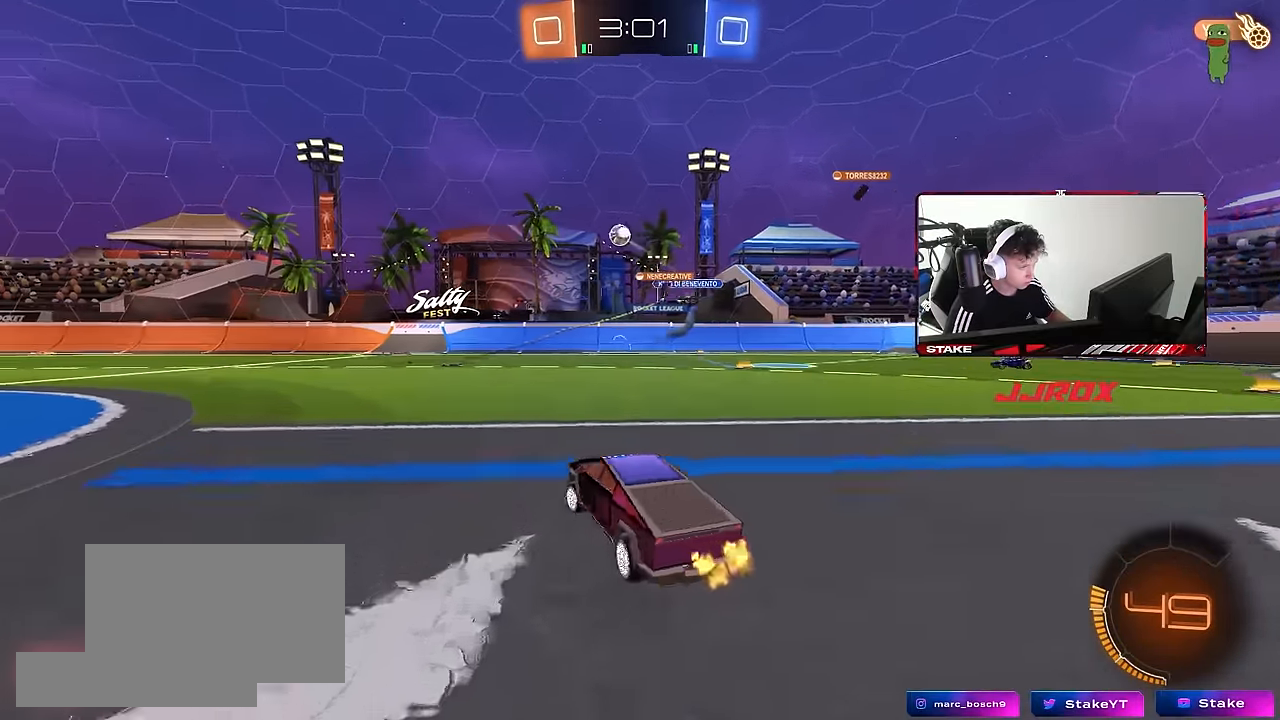
{"keys": ["a", "w"], "mouse": ["left"], "events": [[133, "mouse_left", "down"]]}
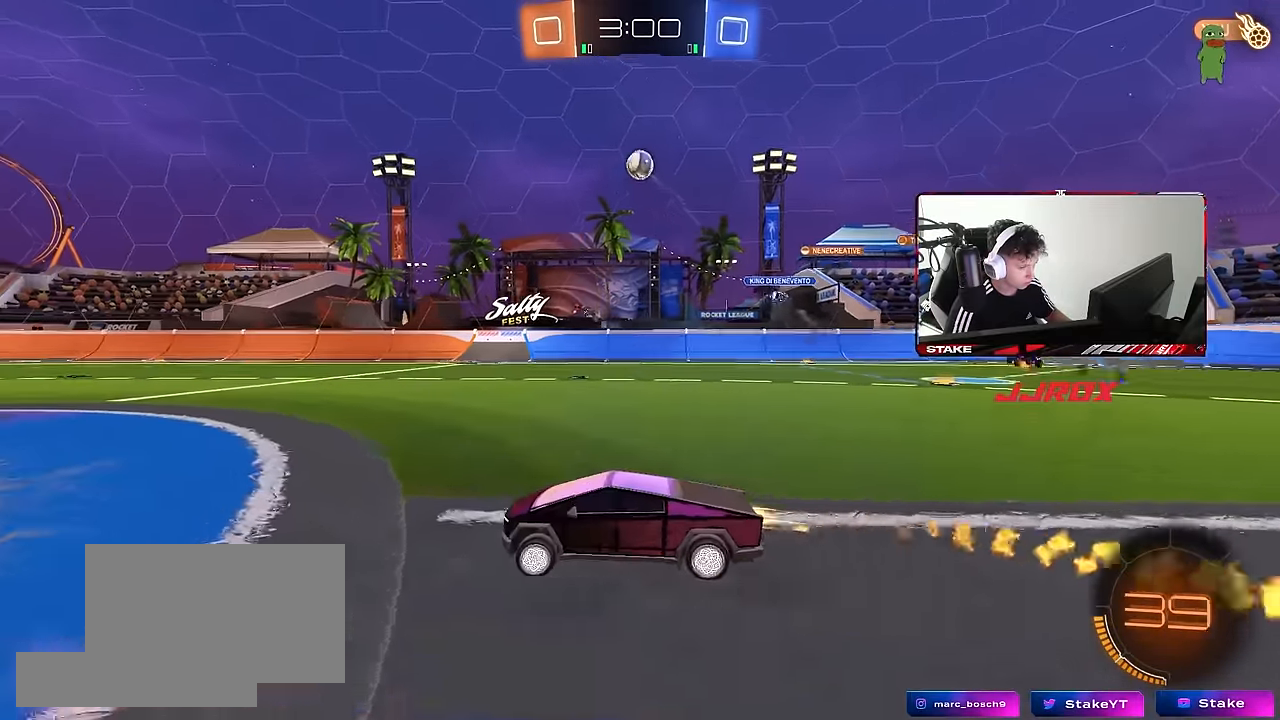
{"keys": ["a", "s", "shift"], "mouse": [], "events": [[16, "a", "up"], [16, "d", "down"], [66, "mouse_right", "down"], [116, "a", "down"], [116, "d", "up"], [116, "shift", "down"], [116, "space", "down"], [200, "s", "down"], [200, "space", "up"], [250, "w", "up"], [350, "mouse_right", "up"], [483, "mouse_left", "up"]]}
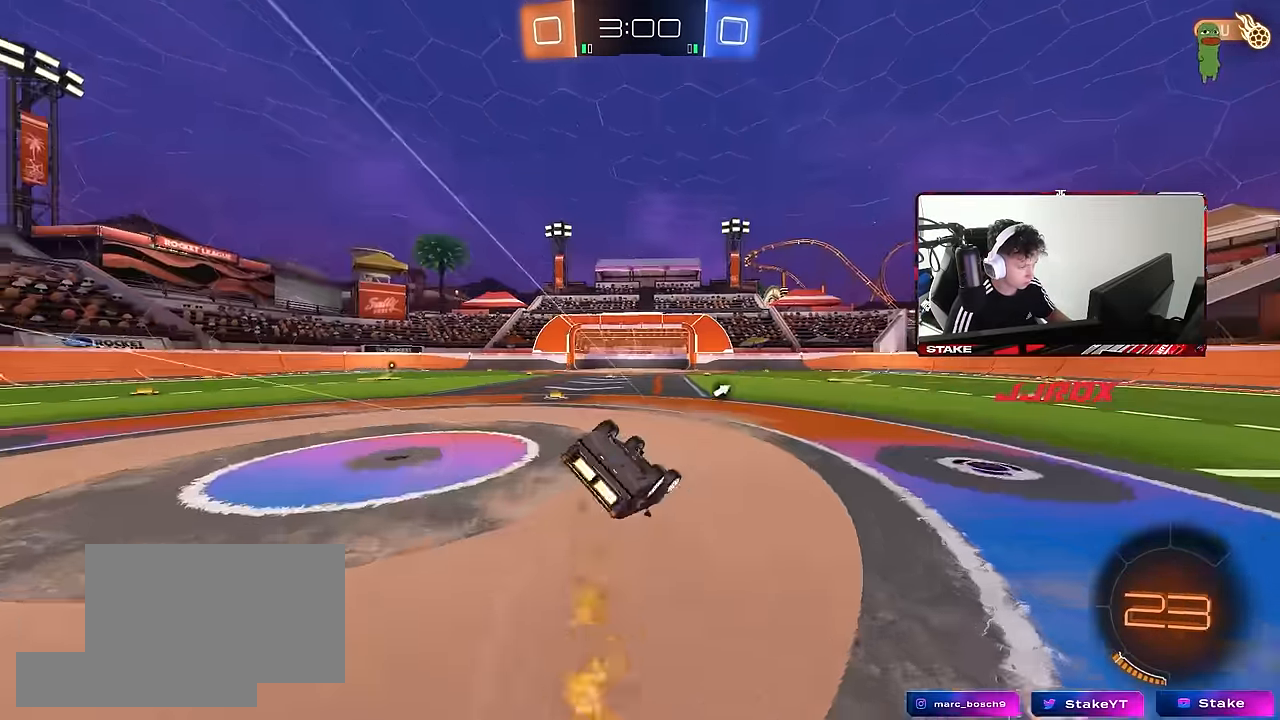
{"keys": [], "mouse": [], "events": [[83, "s", "up"], [133, "space", "down"], [166, "s", "down"], [316, "space", "up"], [450, "s", "up"], [450, "shift", "up"], [500, "a", "up"]]}
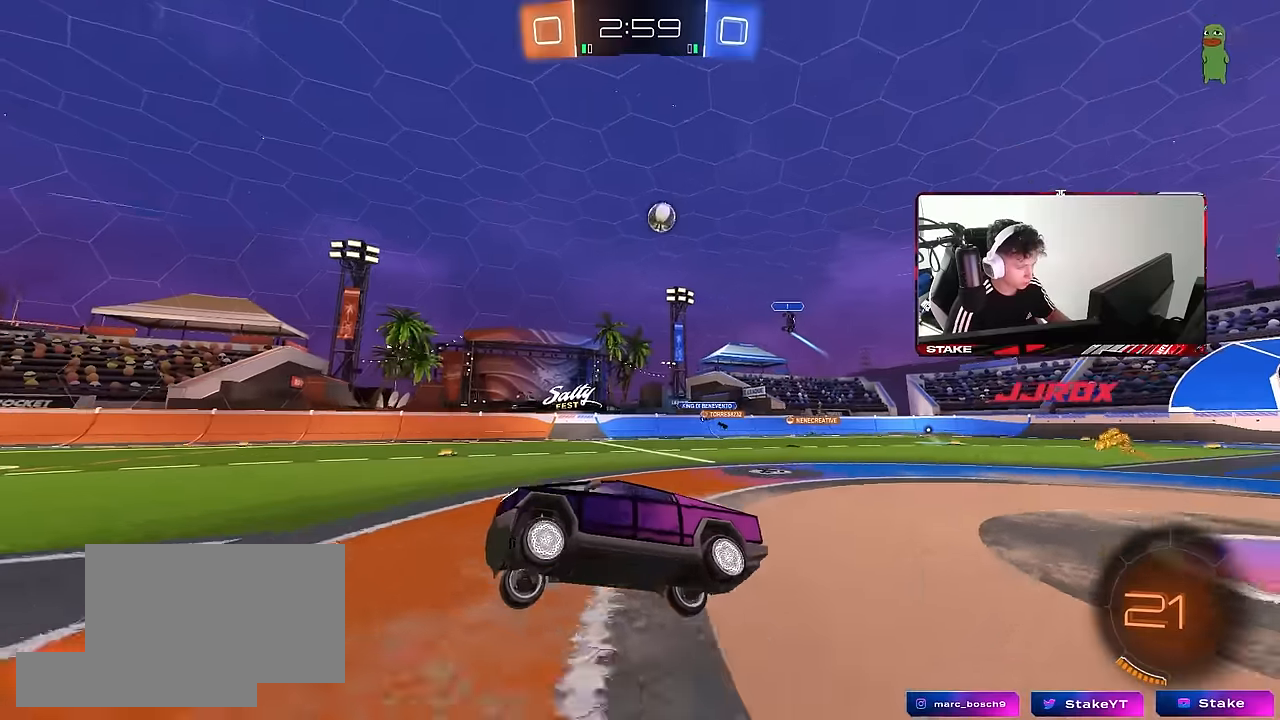
{"keys": ["w"], "mouse": [], "events": [[150, "w", "down"]]}
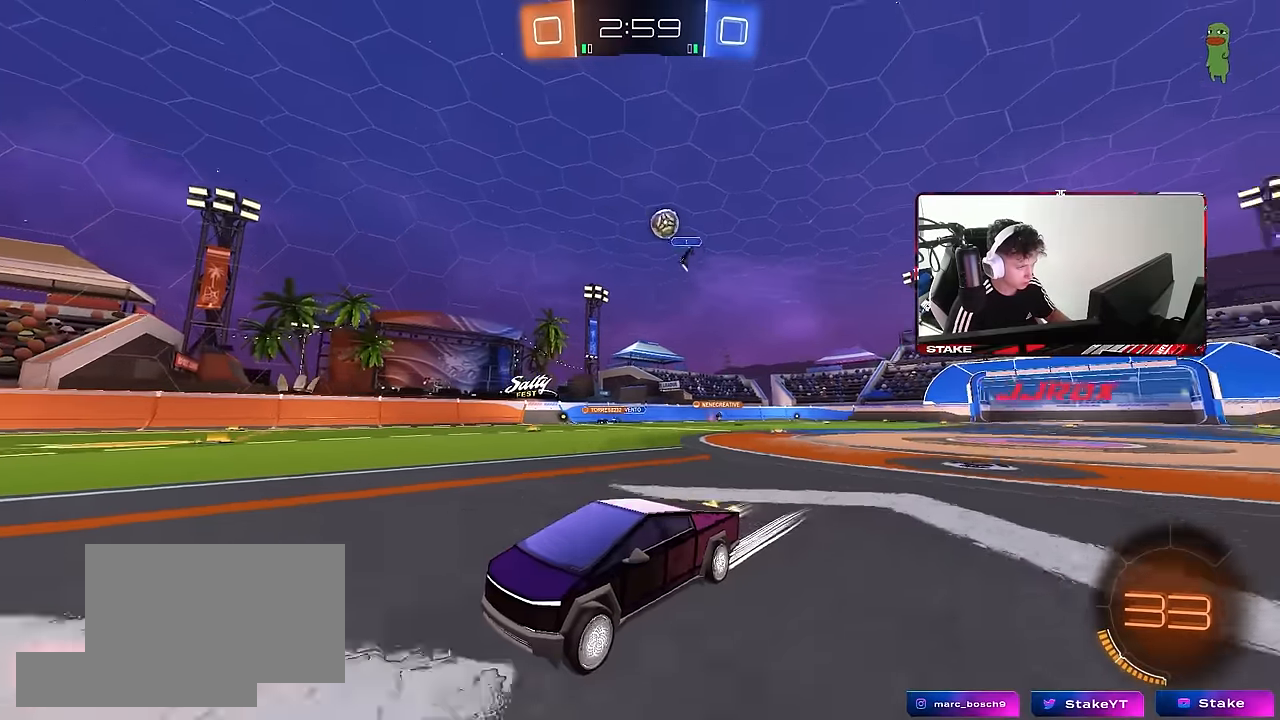
{"keys": ["d", "s"], "mouse": [], "events": [[66, "w", "up"], [300, "d", "down"], [350, "s", "down"]]}
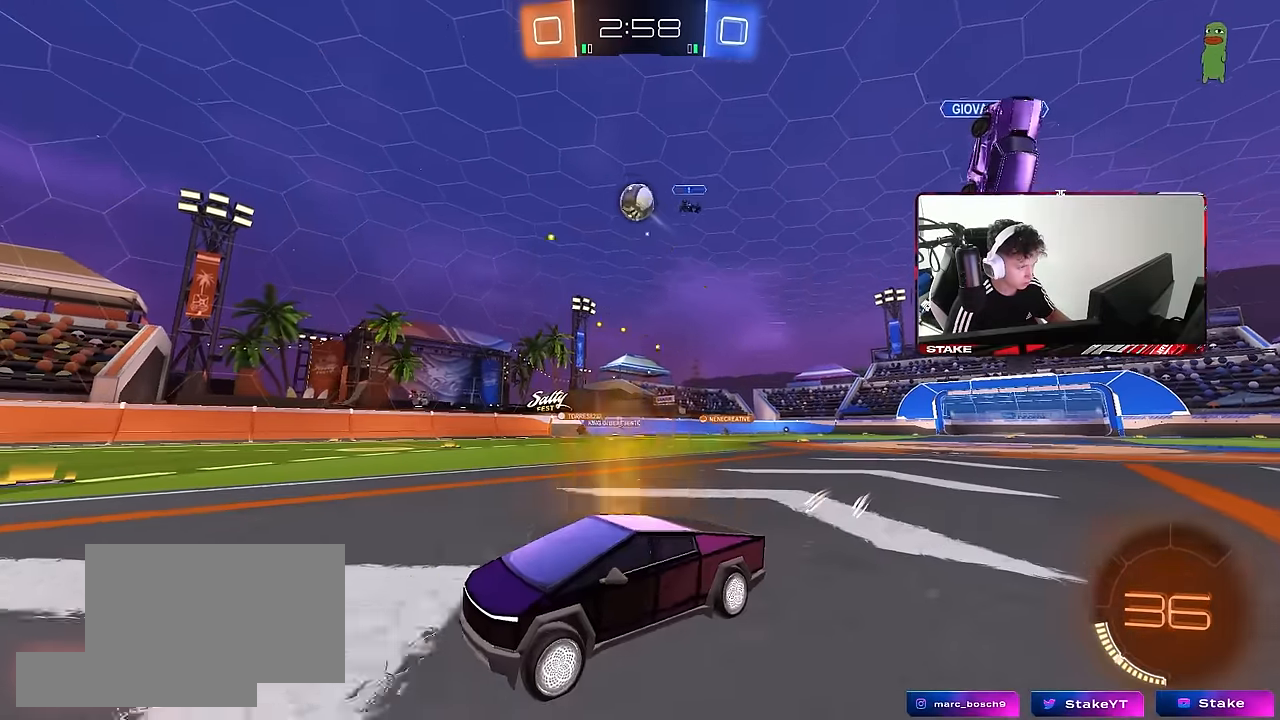
{"keys": ["d"], "mouse": ["left", "right"], "events": [[83, "mouse_right", "down"], [133, "mouse_left", "down"], [216, "a", "down"], [266, "d", "up"], [266, "mouse_right", "up"], [266, "s", "up"], [266, "shift", "down"], [316, "a", "up"], [316, "mouse_right", "down"], [316, "shift", "up"], [416, "a", "down"], [416, "shift", "down"], [500, "a", "up"], [500, "d", "down"], [500, "shift", "up"]]}
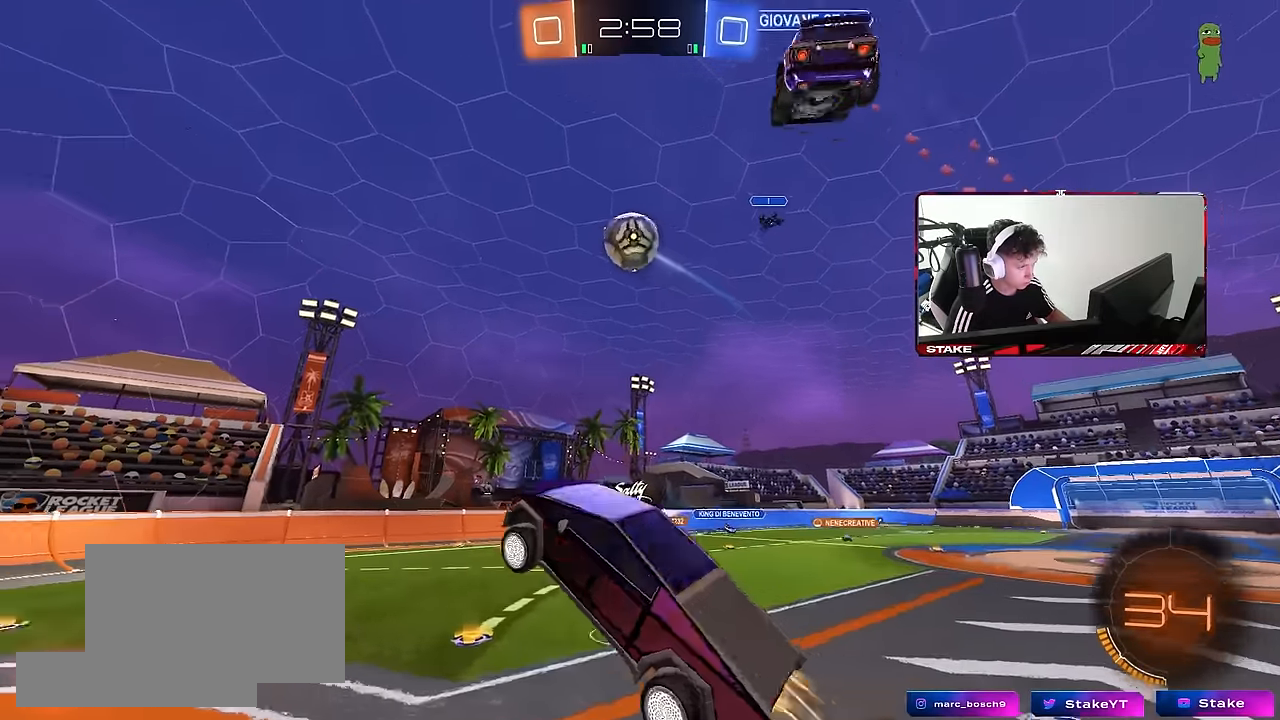
{"keys": ["a"], "mouse": ["left"], "events": [[50, "mouse_right", "up"], [100, "w", "down"], [150, "a", "down"], [150, "d", "up"], [233, "w", "up"]]}
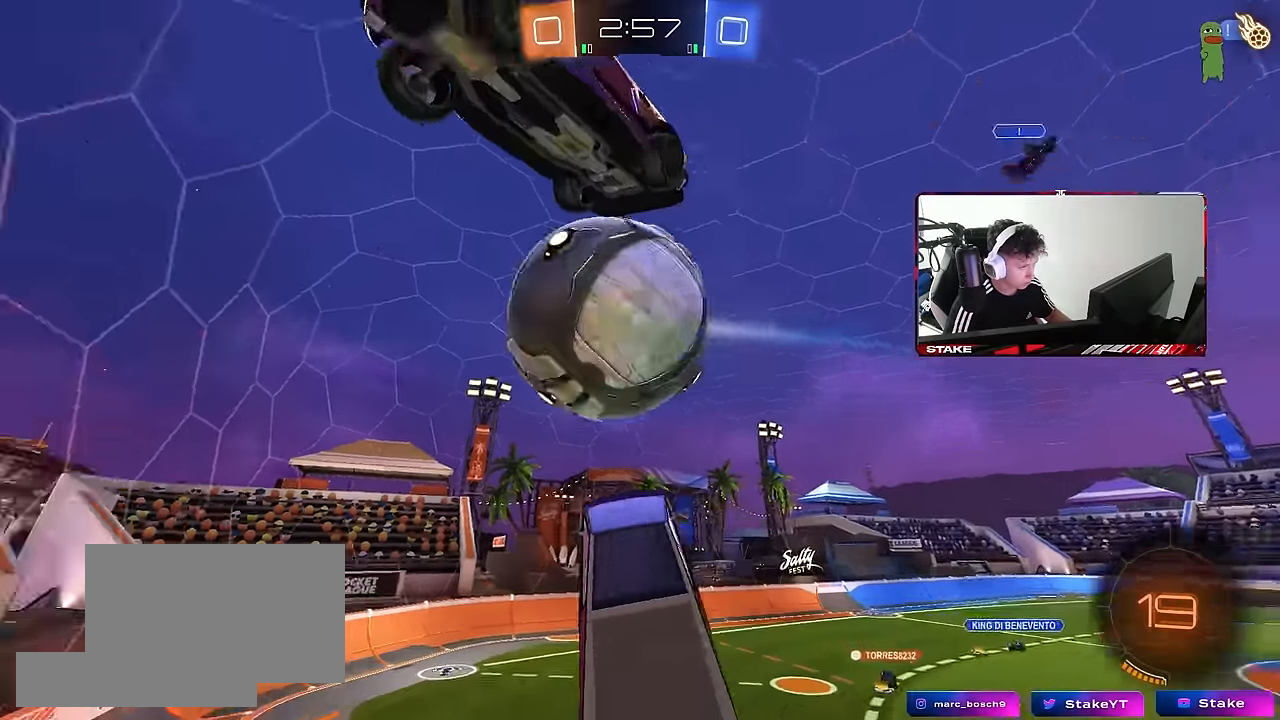
{"keys": ["d"], "mouse": [], "events": [[16, "a", "up"], [16, "d", "down"], [116, "shift", "down"], [166, "mouse_left", "up"], [166, "w", "down"], [300, "w", "up"], [483, "shift", "up"]]}
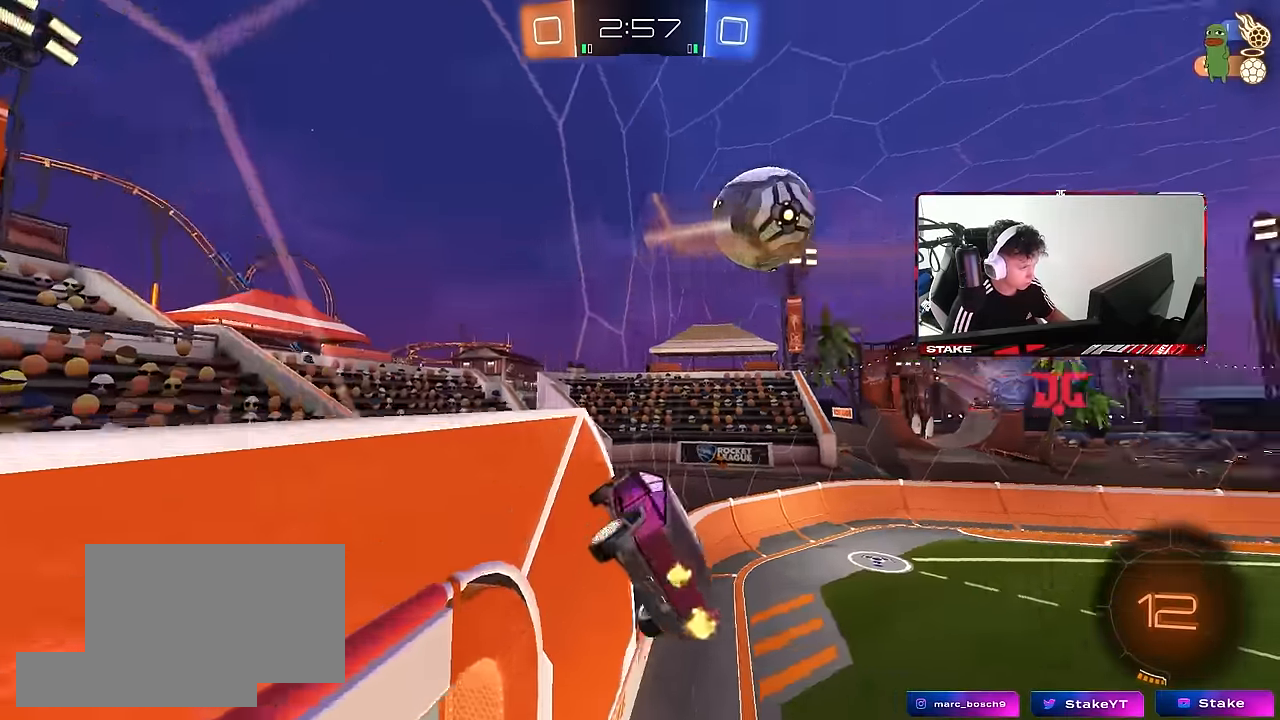
{"keys": ["w"], "mouse": [], "events": [[83, "w", "down"], [316, "d", "up"], [450, "d", "down"], [500, "d", "up"]]}
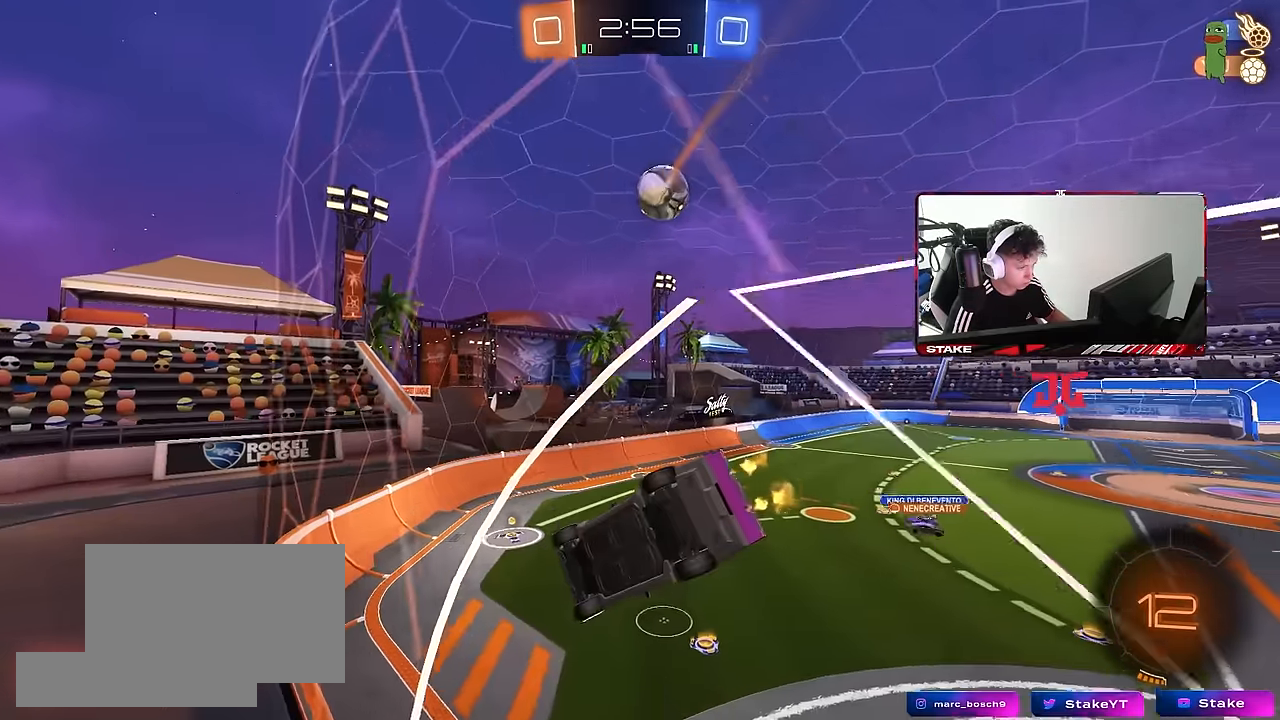
{"keys": ["d"], "mouse": [], "events": [[50, "a", "down"], [50, "mouse_left", "down"], [100, "mouse_right", "down"], [100, "w", "up"], [150, "a", "up"], [183, "s", "down"], [233, "a", "down"], [233, "shift", "down"], [283, "mouse_left", "up"], [383, "mouse_right", "up"], [416, "d", "down"], [416, "s", "up"], [466, "a", "up"], [466, "shift", "up"]]}
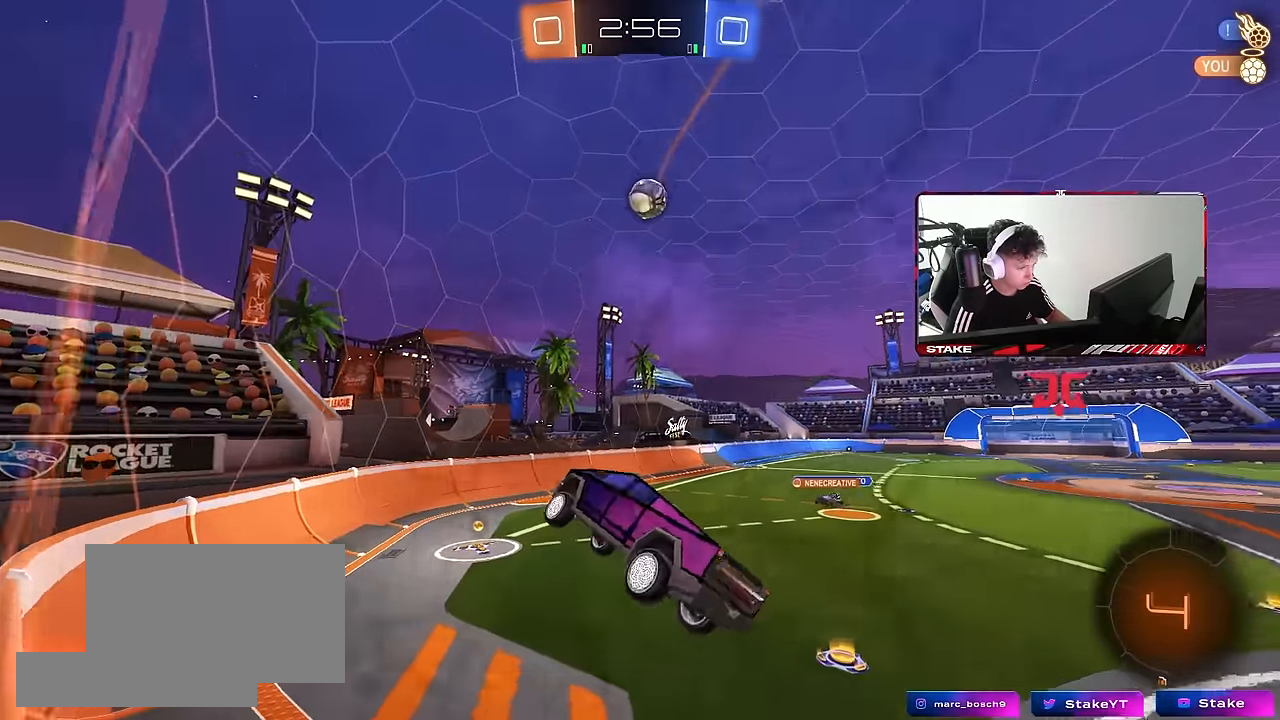
{"keys": ["d", "w"], "mouse": ["left", "right"], "events": [[66, "d", "up"], [250, "w", "down"], [350, "mouse_left", "down"], [350, "mouse_right", "down"], [433, "d", "down"]]}